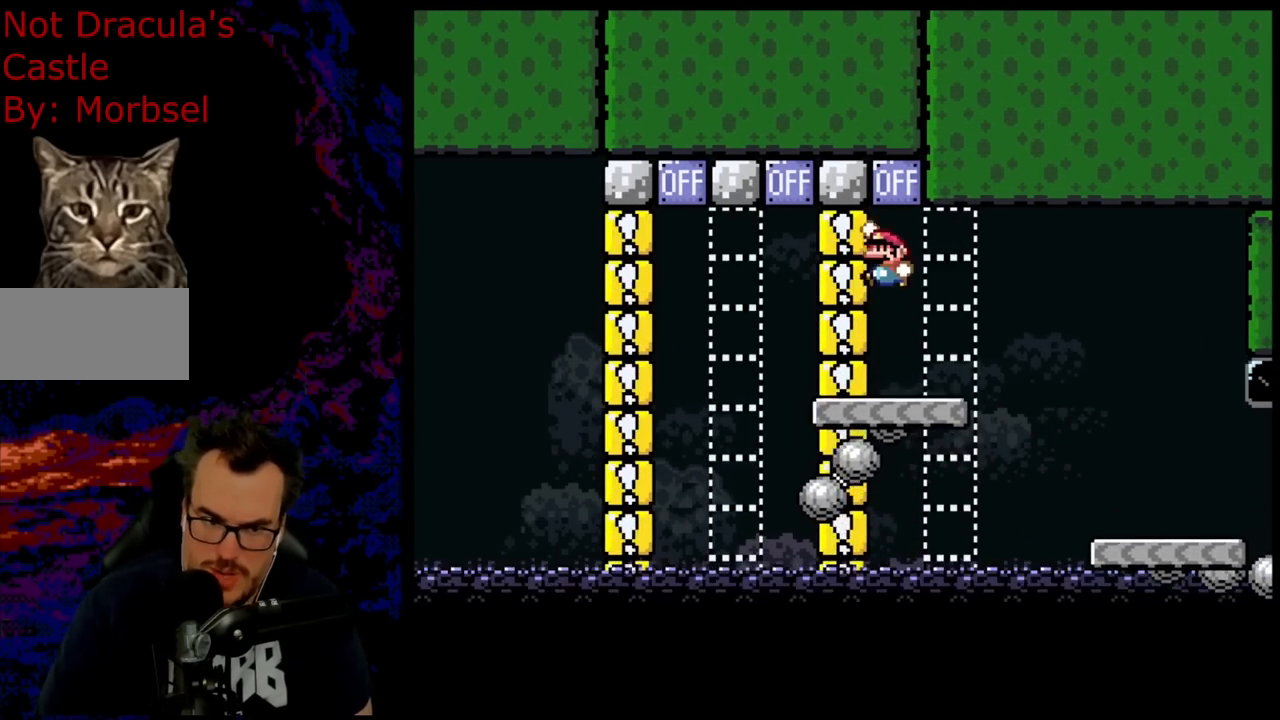
Gameplay with a controller (Nintendo layout); each line is a JSON object with the inputs held at the frame after it. "events" lists button and stick changes between this image and that frame as [ms after this image, input, new state], when the widget could be followed in between. Not read: L3 R3.
{"buttons": ["B", "Y", "DPAD_LEFT"], "events": [[267, "B", "up"], [467, "B", "down"]]}
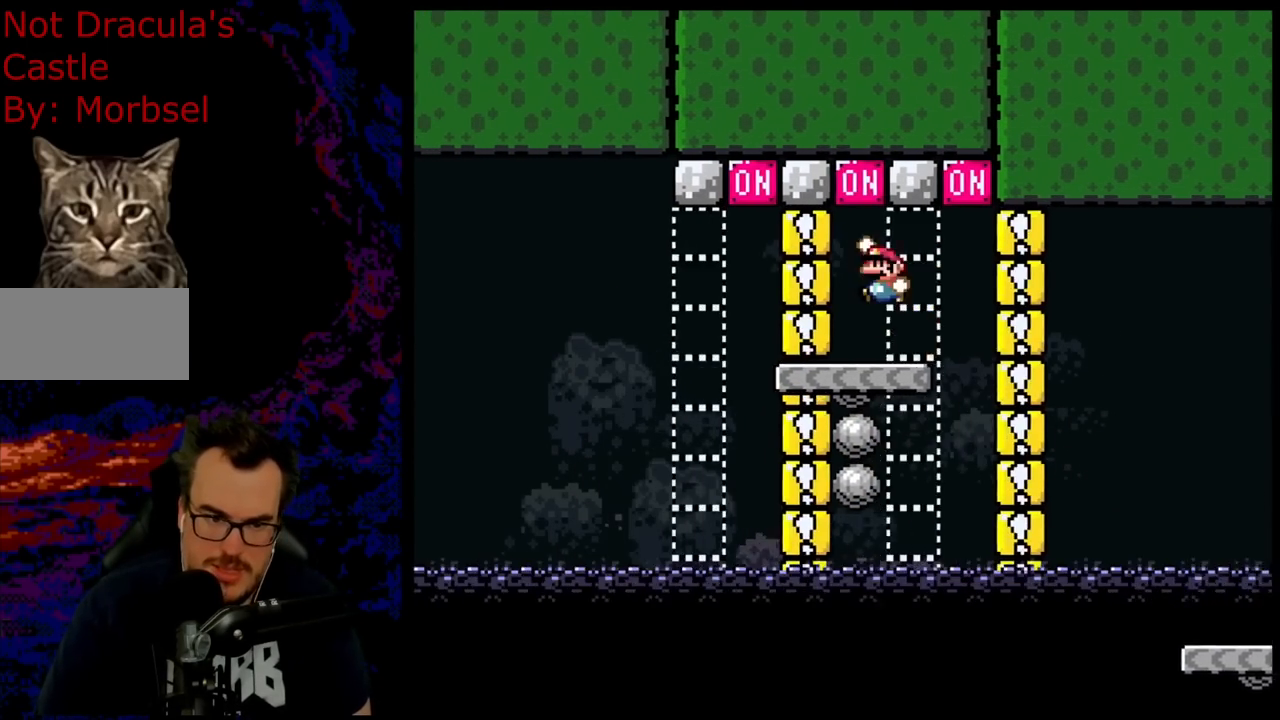
{"buttons": ["Y"], "events": [[117, "B", "up"], [367, "DPAD_LEFT", "up"]]}
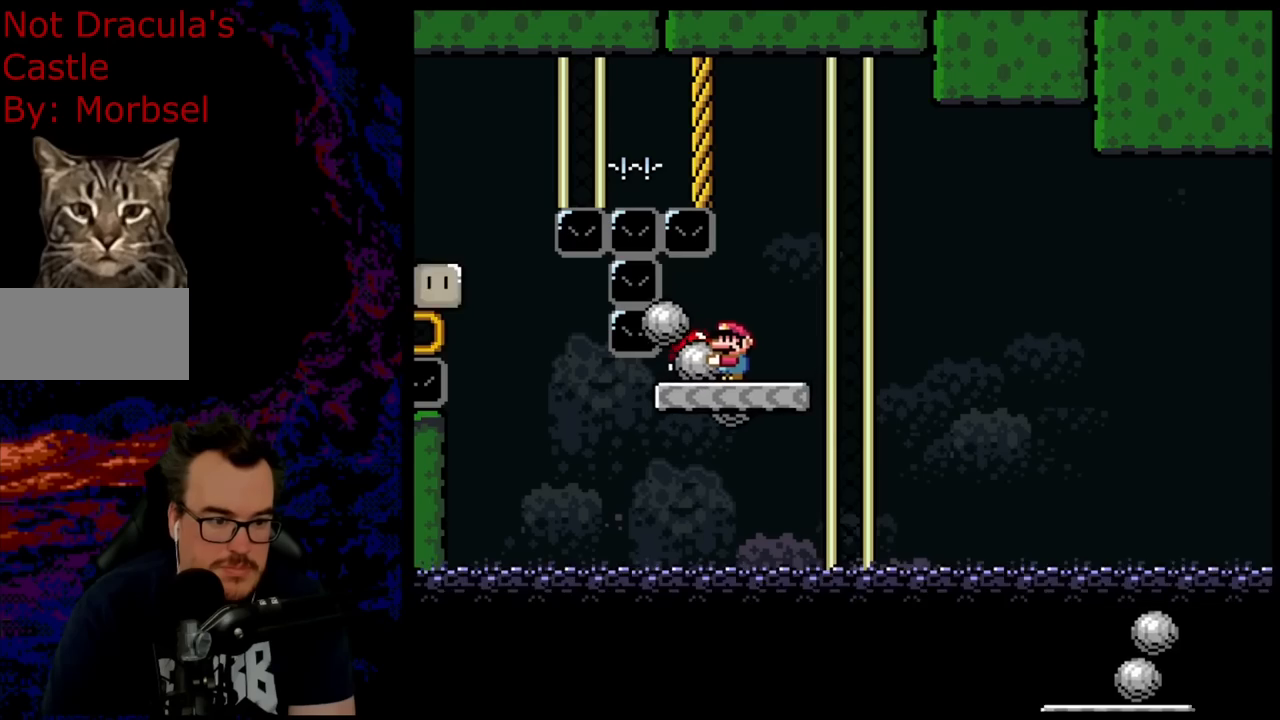
{"buttons": ["Y"], "events": [[283, "DPAD_LEFT", "down"], [483, "DPAD_LEFT", "up"]]}
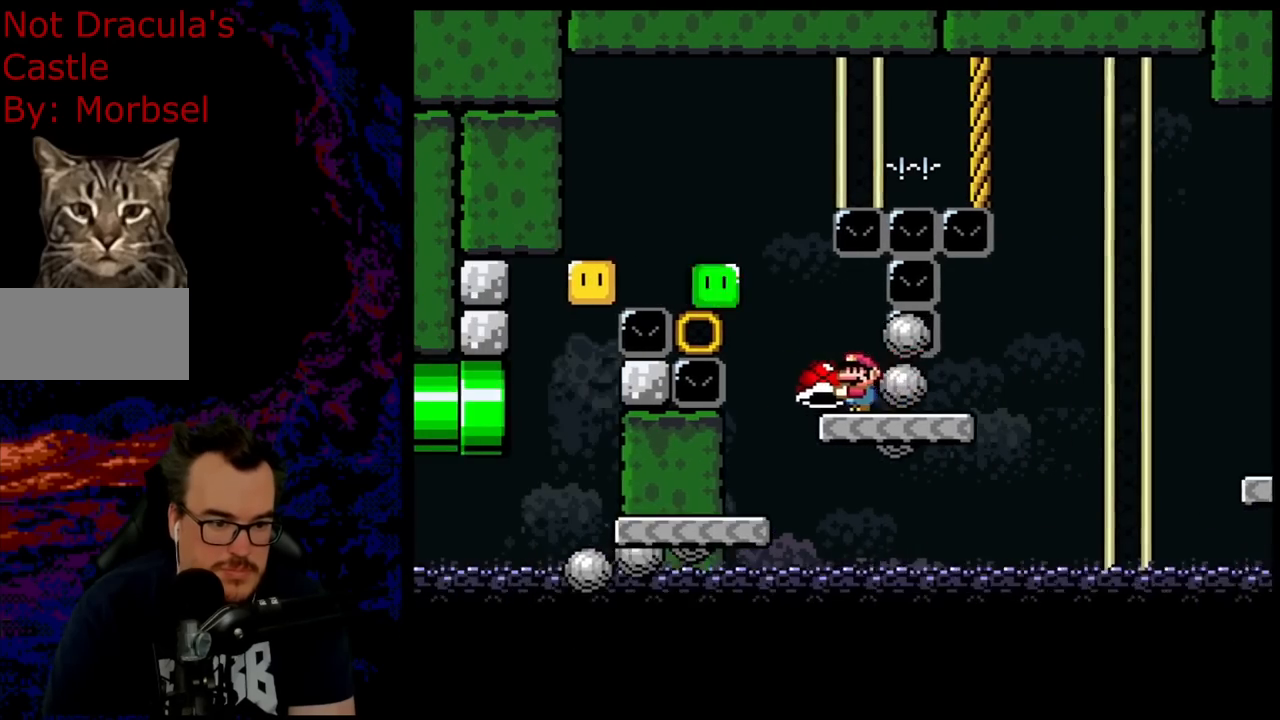
{"buttons": ["Y"], "events": [[50, "DPAD_RIGHT", "down"], [133, "DPAD_RIGHT", "up"]]}
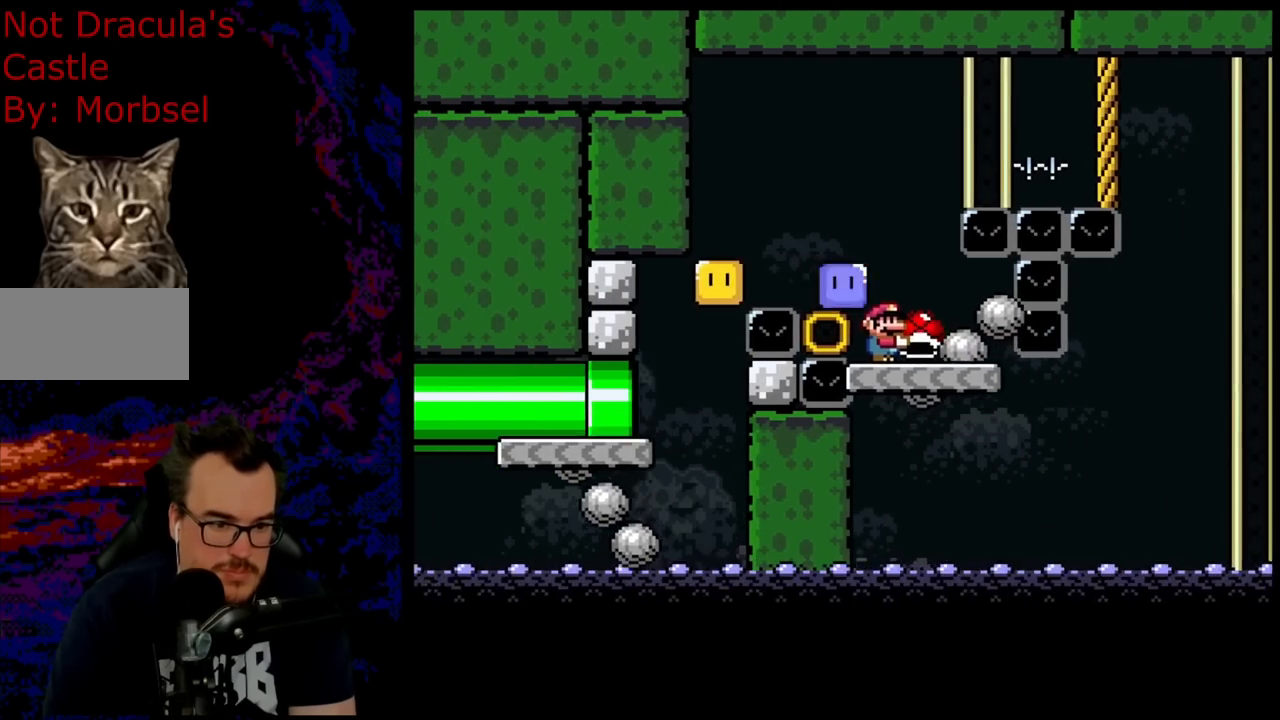
{"buttons": ["Y", "DPAD_LEFT"], "events": [[483, "DPAD_LEFT", "down"]]}
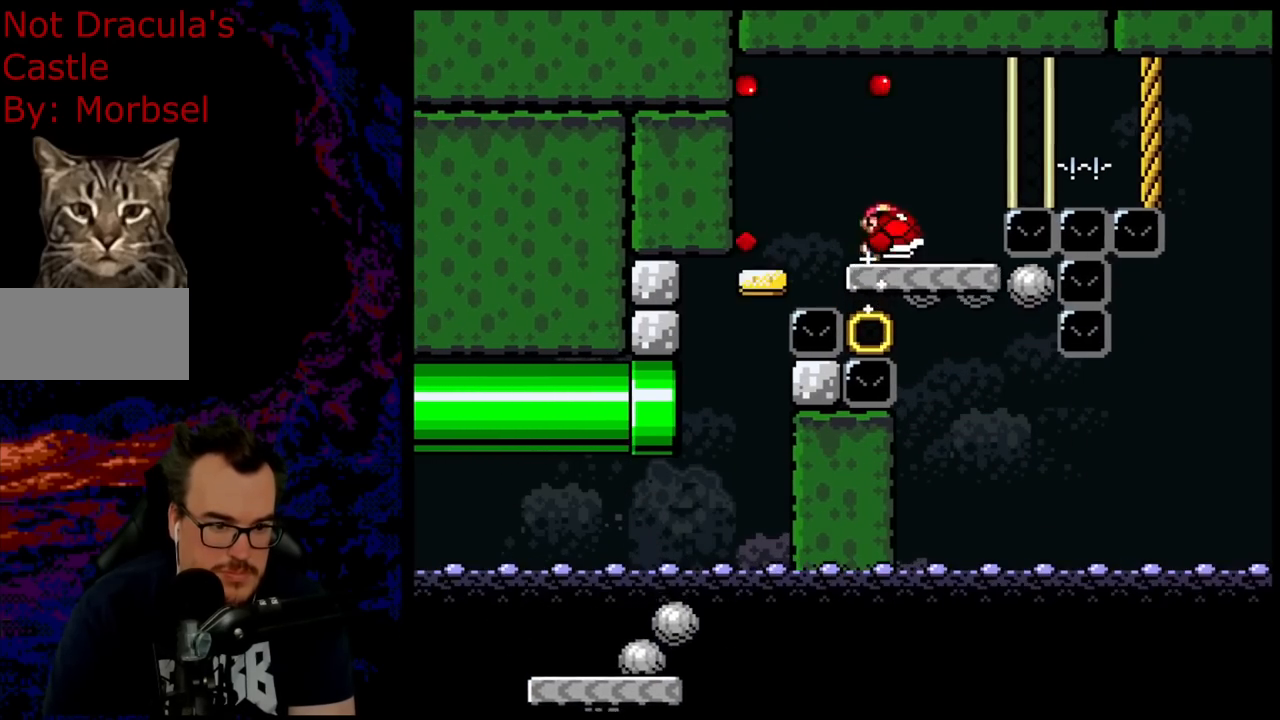
{"buttons": ["B", "Y"], "events": [[100, "B", "down"], [467, "DPAD_LEFT", "up"]]}
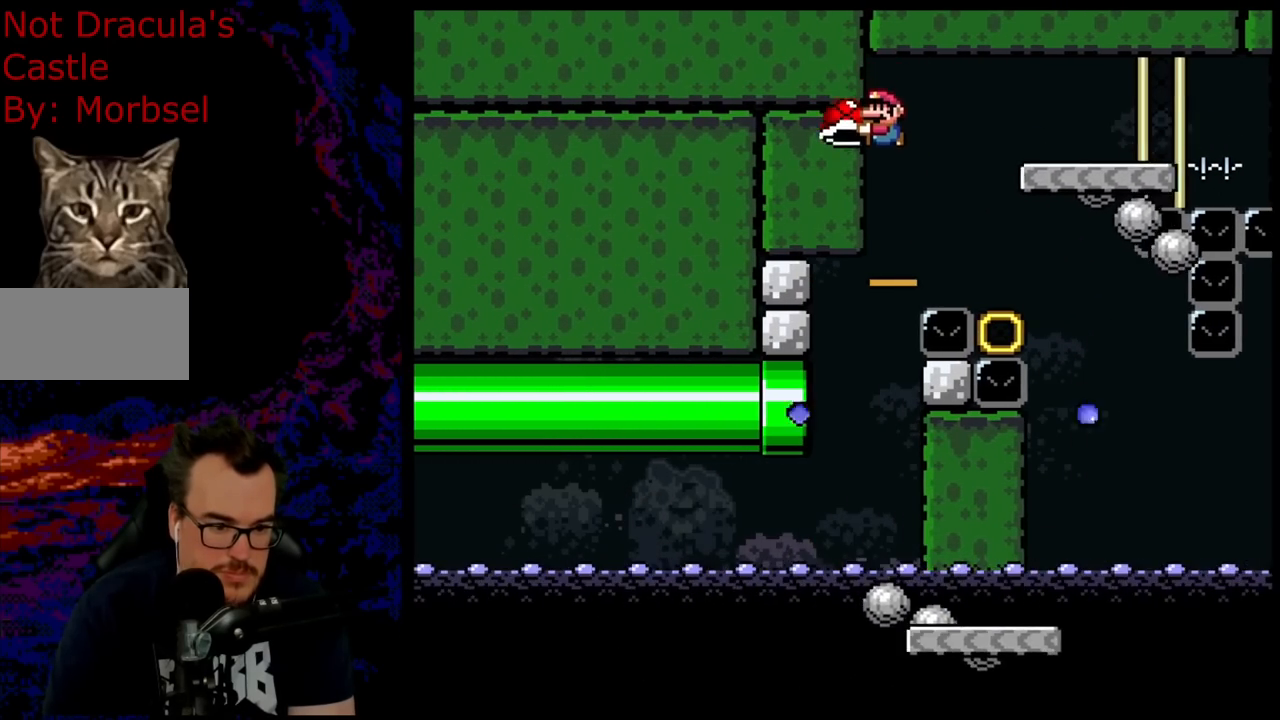
{"buttons": ["B", "Y", "DPAD_LEFT"], "events": [[283, "DPAD_LEFT", "down"]]}
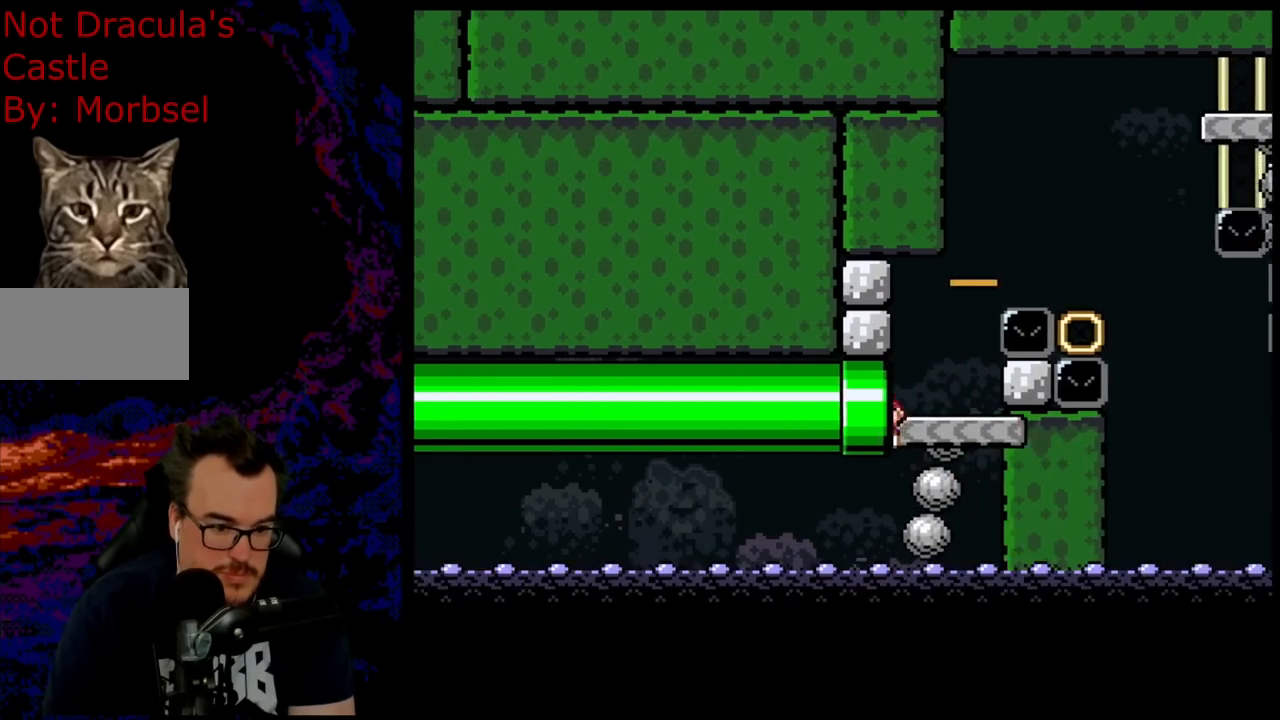
{"buttons": ["B", "Y"], "events": [[367, "DPAD_LEFT", "up"]]}
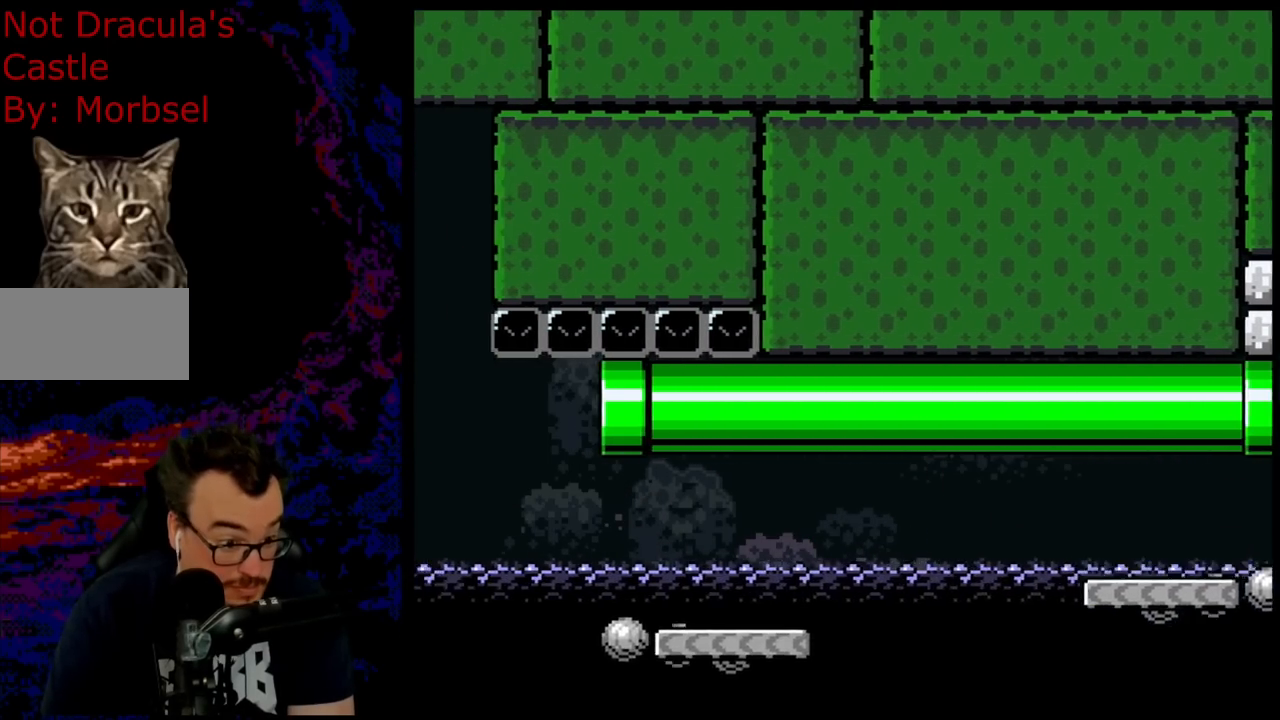
{"buttons": ["B", "Y", "DPAD_LEFT"], "events": [[500, "DPAD_LEFT", "down"]]}
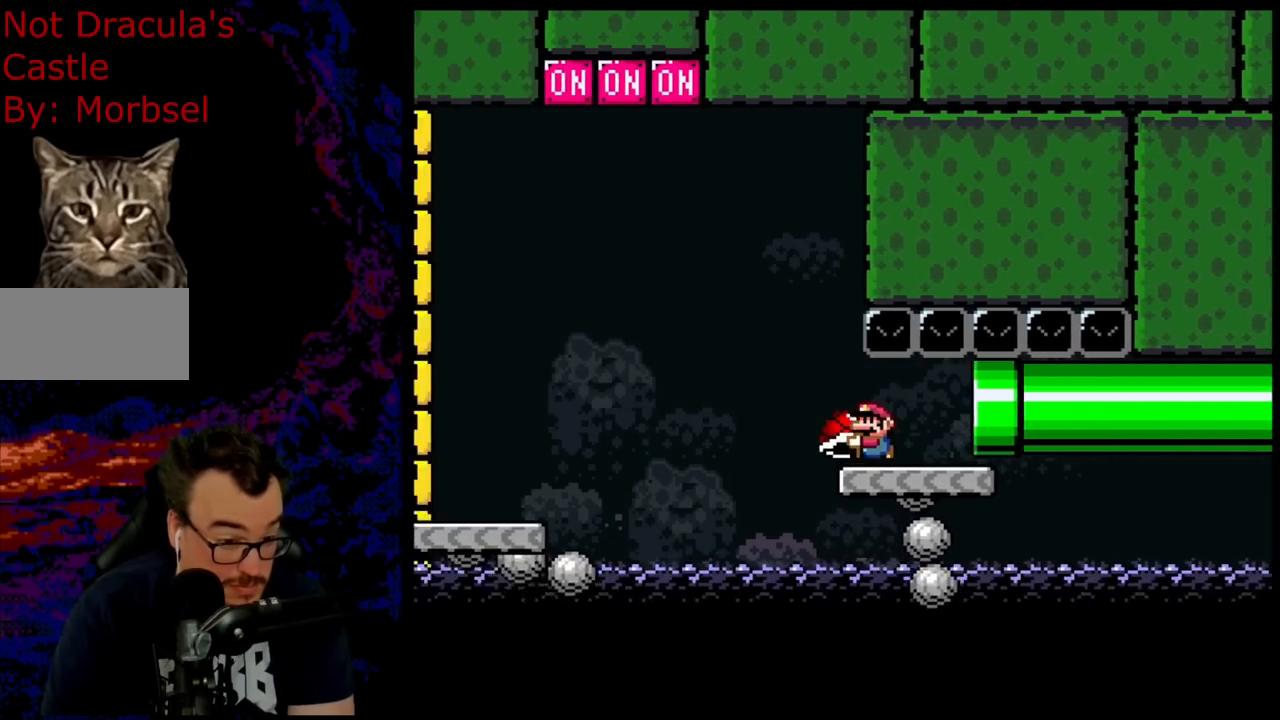
{"buttons": ["Y", "DPAD_RIGHT"], "events": [[50, "B", "up"], [150, "B", "down"], [233, "B", "up"], [333, "DPAD_LEFT", "up"], [367, "DPAD_RIGHT", "down"]]}
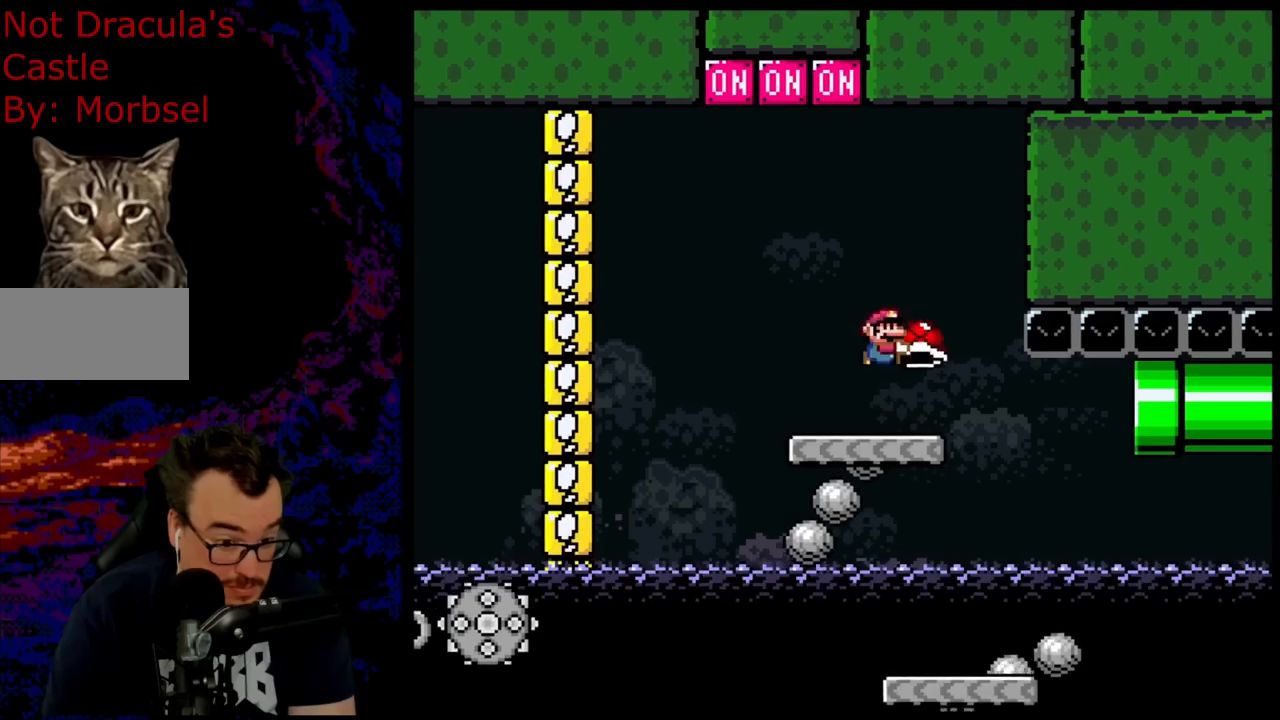
{"buttons": ["B", "Y", "DPAD_LEFT"], "events": [[67, "DPAD_RIGHT", "up"], [100, "DPAD_LEFT", "down"], [300, "B", "down"]]}
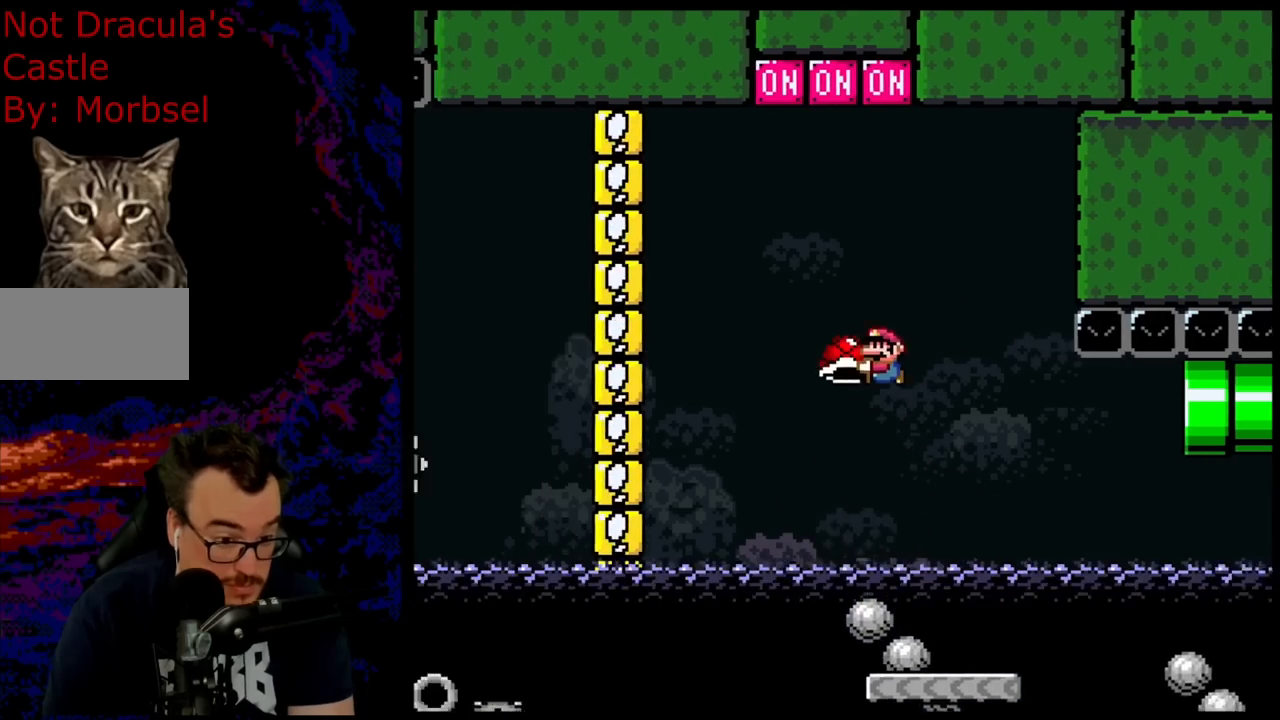
{"buttons": ["B", "Y"], "events": [[300, "DPAD_LEFT", "up"], [333, "DPAD_RIGHT", "down"], [417, "DPAD_RIGHT", "up"]]}
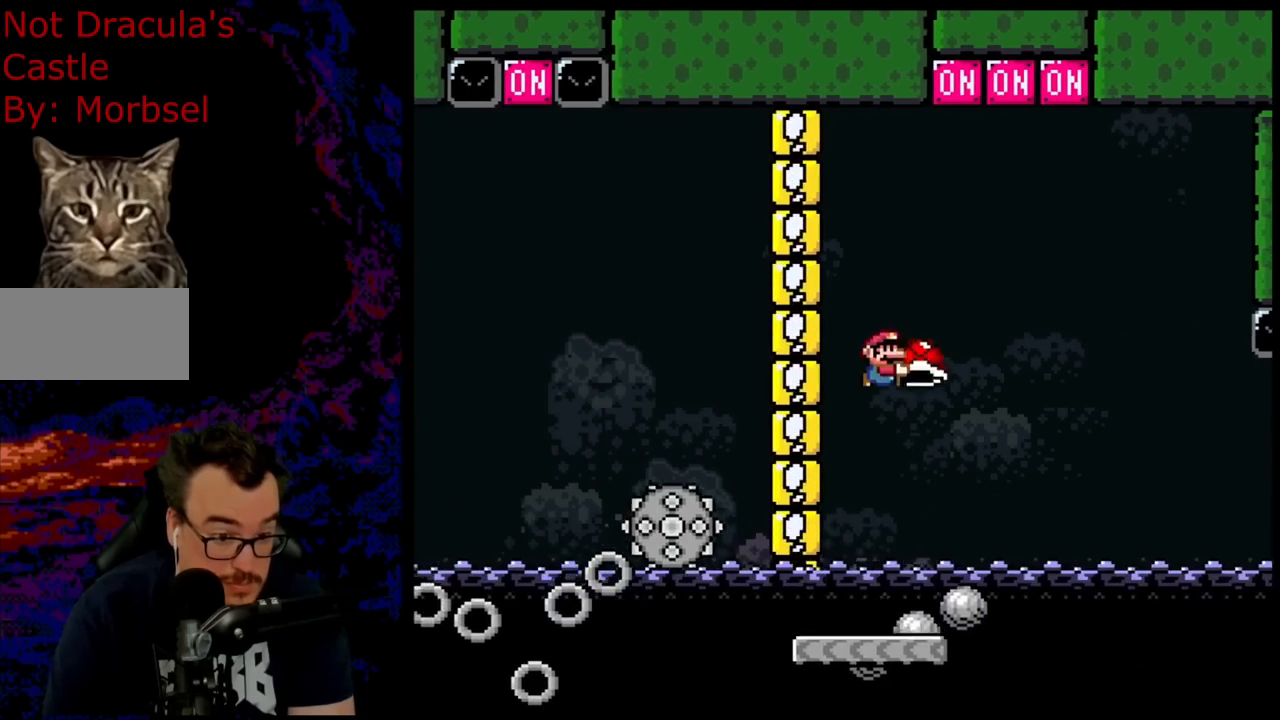
{"buttons": ["DPAD_UP"], "events": [[350, "DPAD_UP", "down"], [467, "B", "up"], [483, "Y", "up"]]}
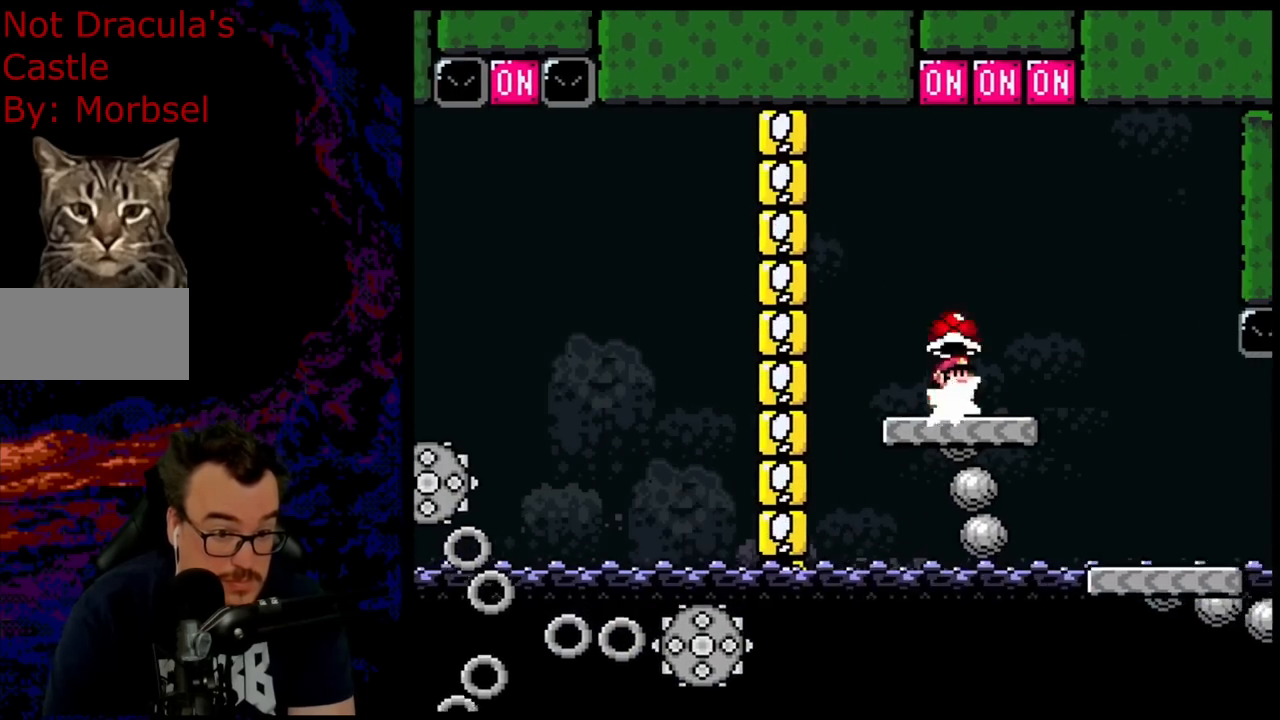
{"buttons": ["A", "X", "DPAD_LEFT"], "events": [[100, "X", "down"], [133, "DPAD_LEFT", "down"], [167, "DPAD_UP", "up"], [467, "A", "down"]]}
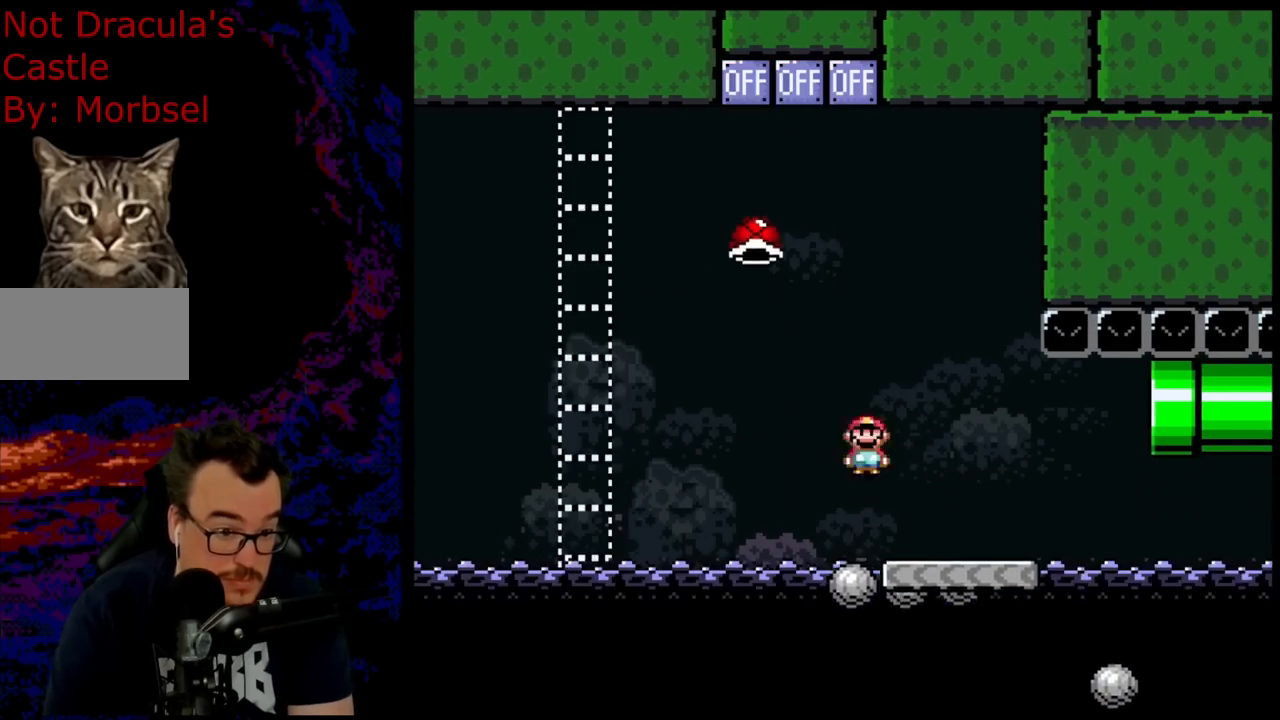
{"buttons": ["A", "X", "DPAD_LEFT"], "events": [[83, "A", "up"], [150, "A", "down"]]}
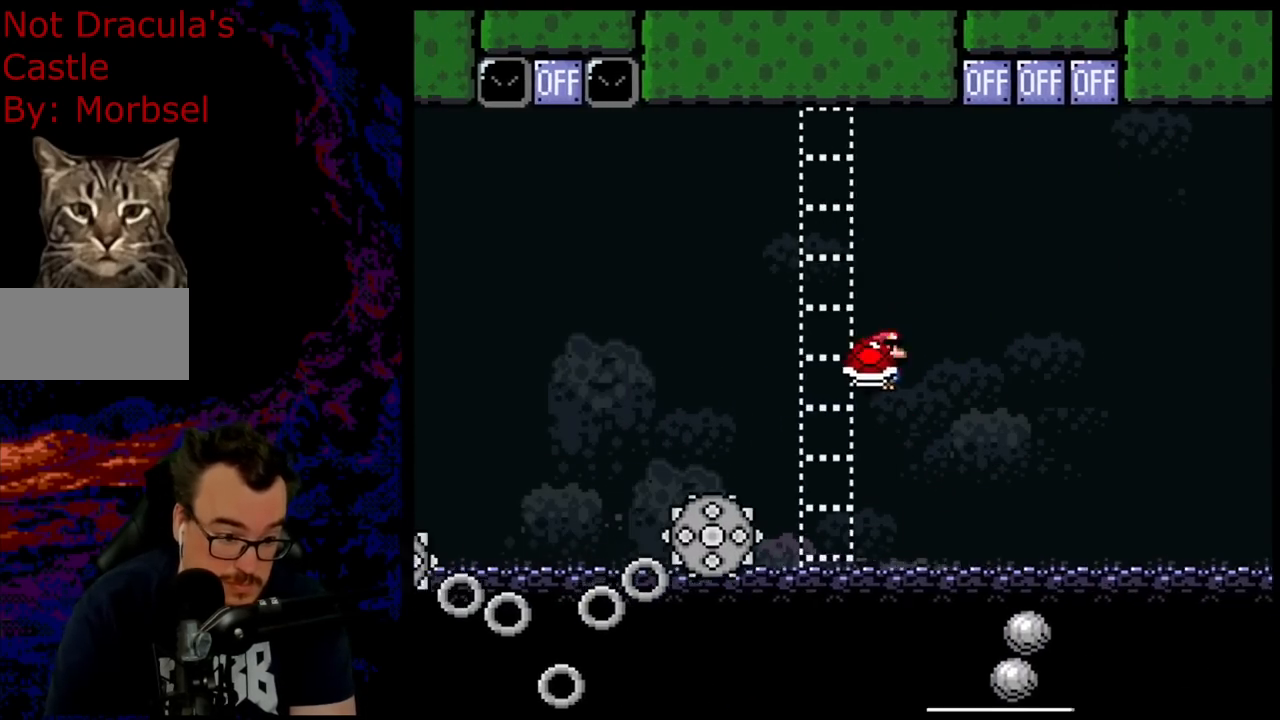
{"buttons": ["A", "X", "DPAD_LEFT"], "events": [[167, "A", "up"], [283, "A", "down"]]}
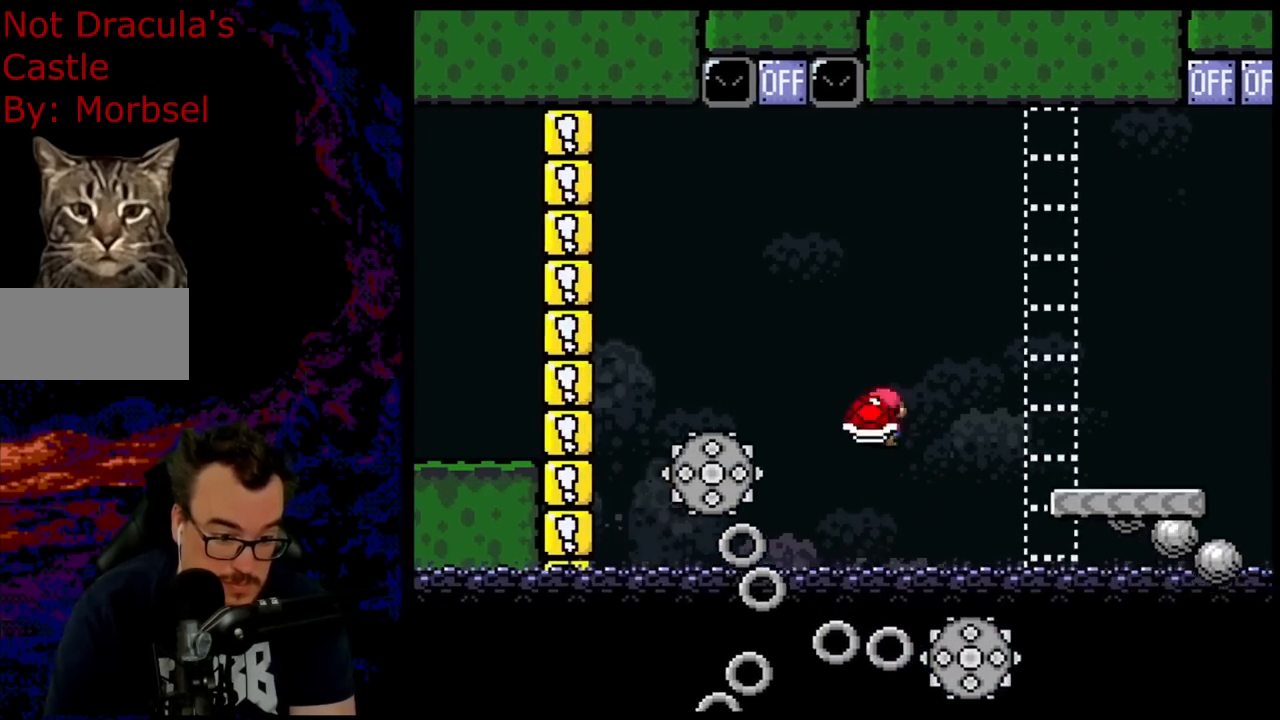
{"buttons": ["A", "X", "DPAD_LEFT"], "events": [[117, "DPAD_UP", "down"], [133, "DPAD_LEFT", "up"], [133, "DPAD_RIGHT", "down"], [133, "DPAD_UP", "up"], [183, "A", "up"], [350, "A", "down"], [400, "DPAD_RIGHT", "up"], [400, "DPAD_UP", "down"], [417, "DPAD_LEFT", "down"], [417, "DPAD_UP", "up"]]}
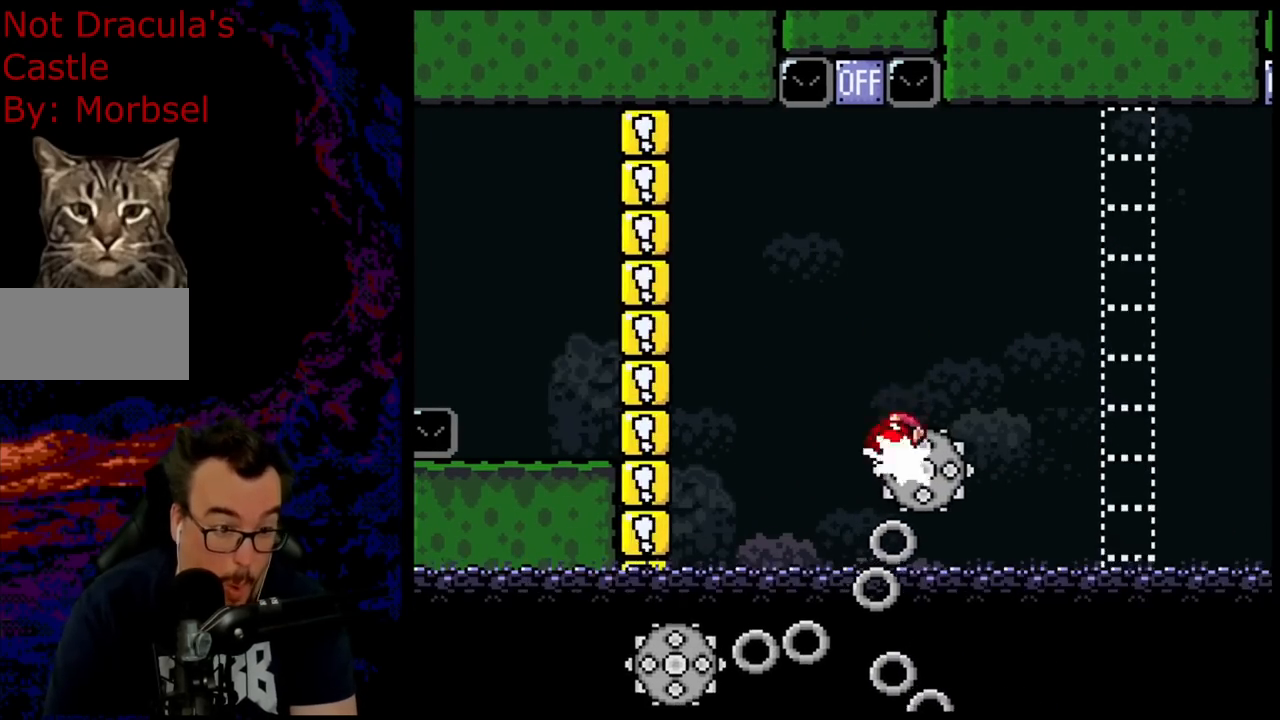
{"buttons": ["A", "X"], "events": [[50, "DPAD_LEFT", "up"]]}
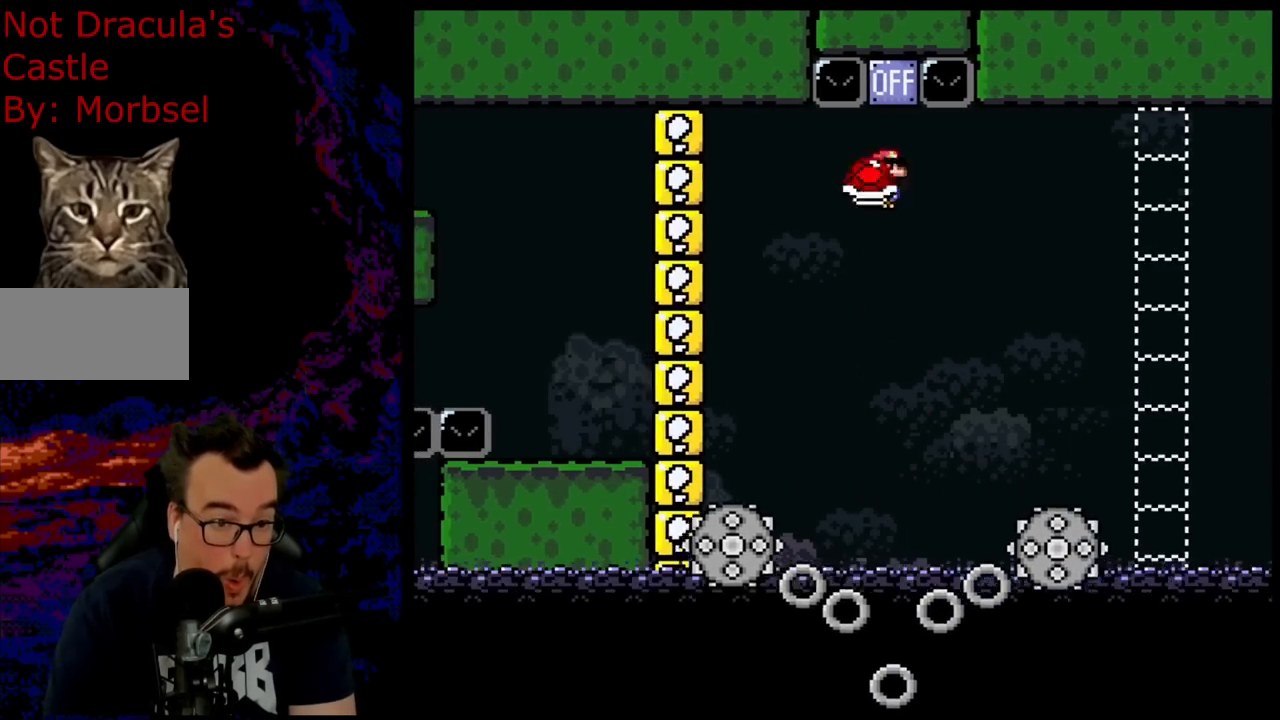
{"buttons": ["A", "X", "DPAD_RIGHT"], "events": [[33, "DPAD_LEFT", "down"], [167, "DPAD_LEFT", "up"], [317, "DPAD_RIGHT", "down"]]}
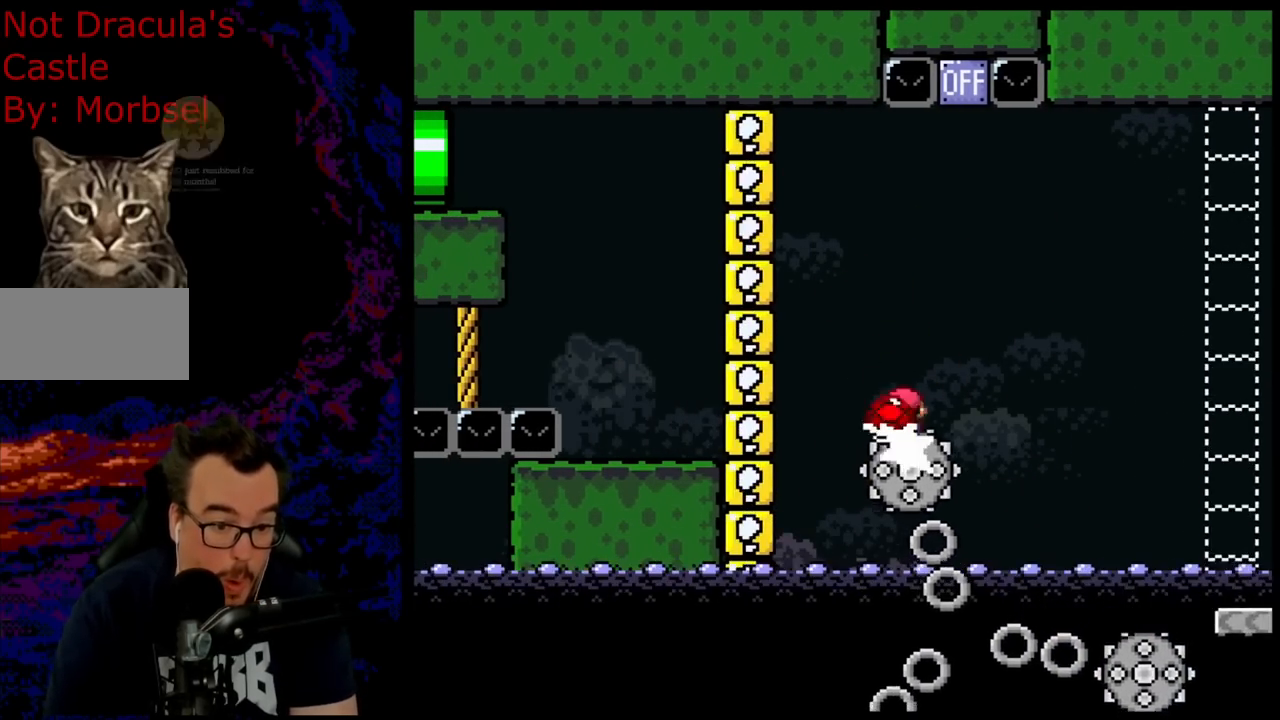
{"buttons": ["A", "X", "DPAD_LEFT"], "events": [[150, "DPAD_RIGHT", "up"], [167, "DPAD_DOWN", "down"], [183, "DPAD_LEFT", "down"], [200, "DPAD_DOWN", "up"], [367, "DPAD_LEFT", "up"], [400, "DPAD_LEFT", "down"]]}
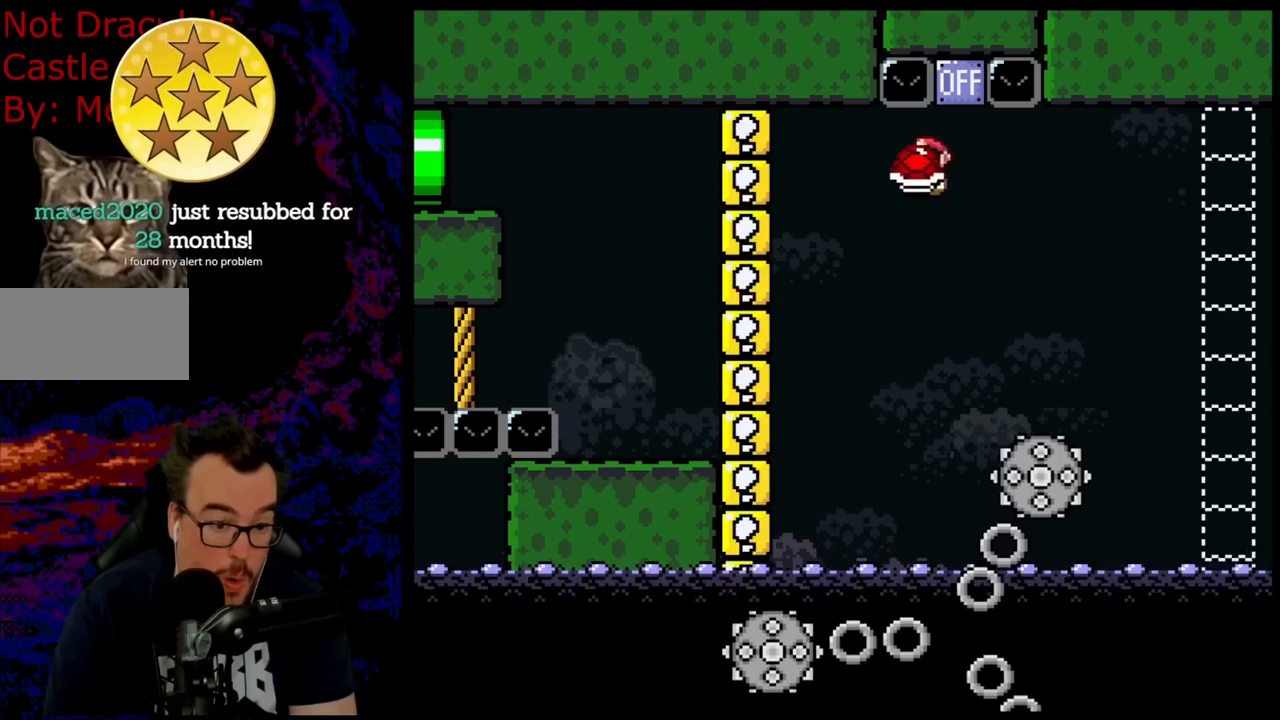
{"buttons": ["A", "X", "DPAD_RIGHT"], "events": [[17, "DPAD_LEFT", "up"], [500, "DPAD_RIGHT", "down"]]}
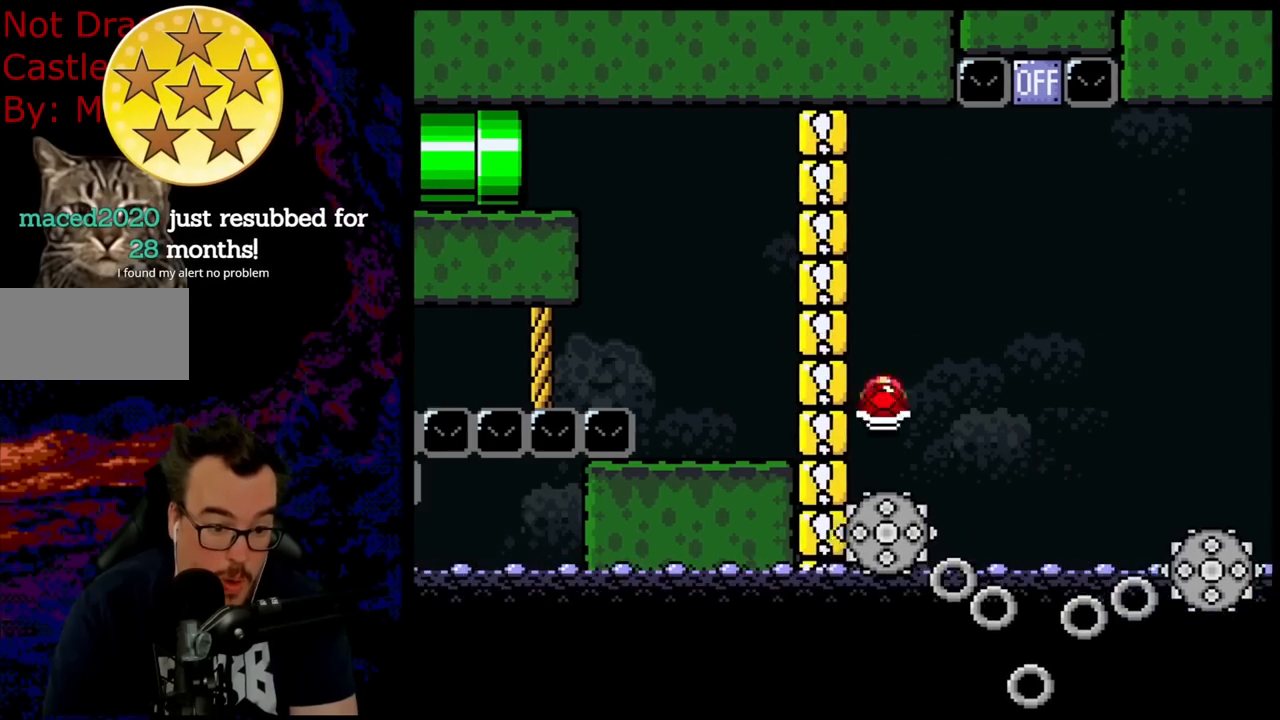
{"buttons": ["X", "DPAD_RIGHT"], "events": [[100, "DPAD_RIGHT", "up"], [183, "DPAD_RIGHT", "down"], [467, "A", "up"]]}
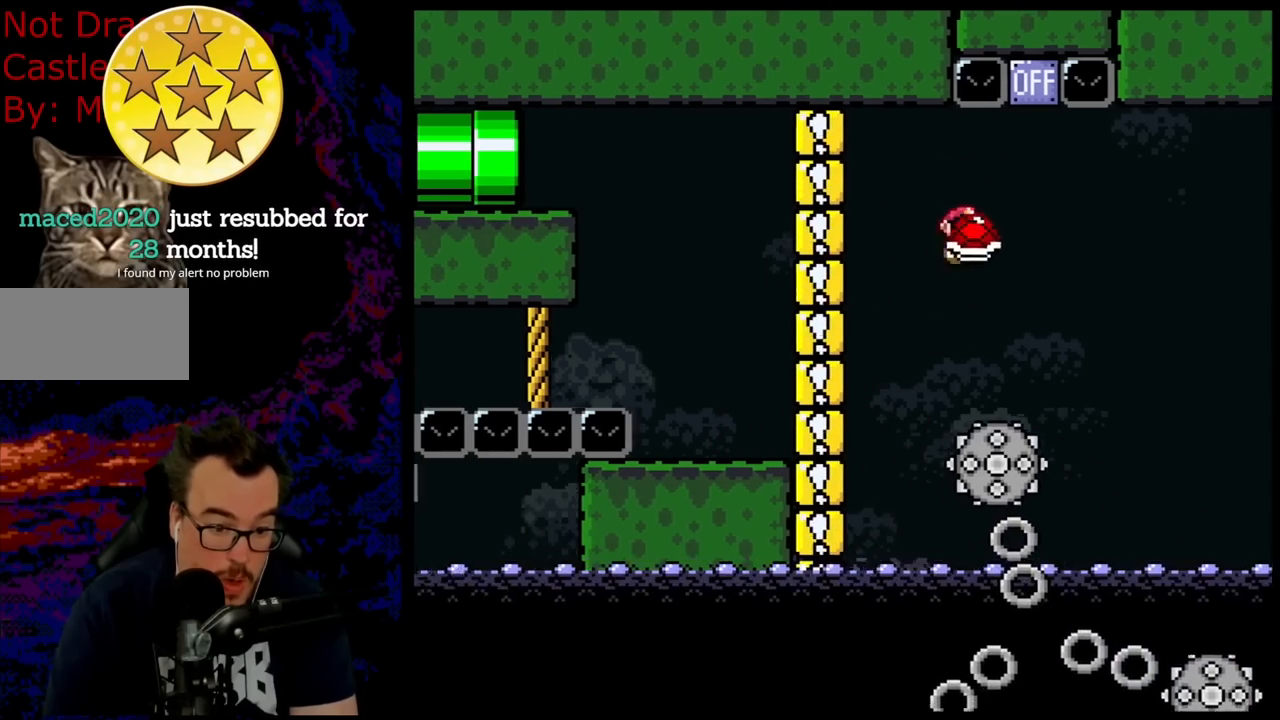
{"buttons": ["A", "X", "DPAD_LEFT"], "events": [[267, "DPAD_DOWN", "down"], [267, "DPAD_RIGHT", "up"], [283, "DPAD_DOWN", "up"], [283, "DPAD_LEFT", "down"], [317, "A", "down"]]}
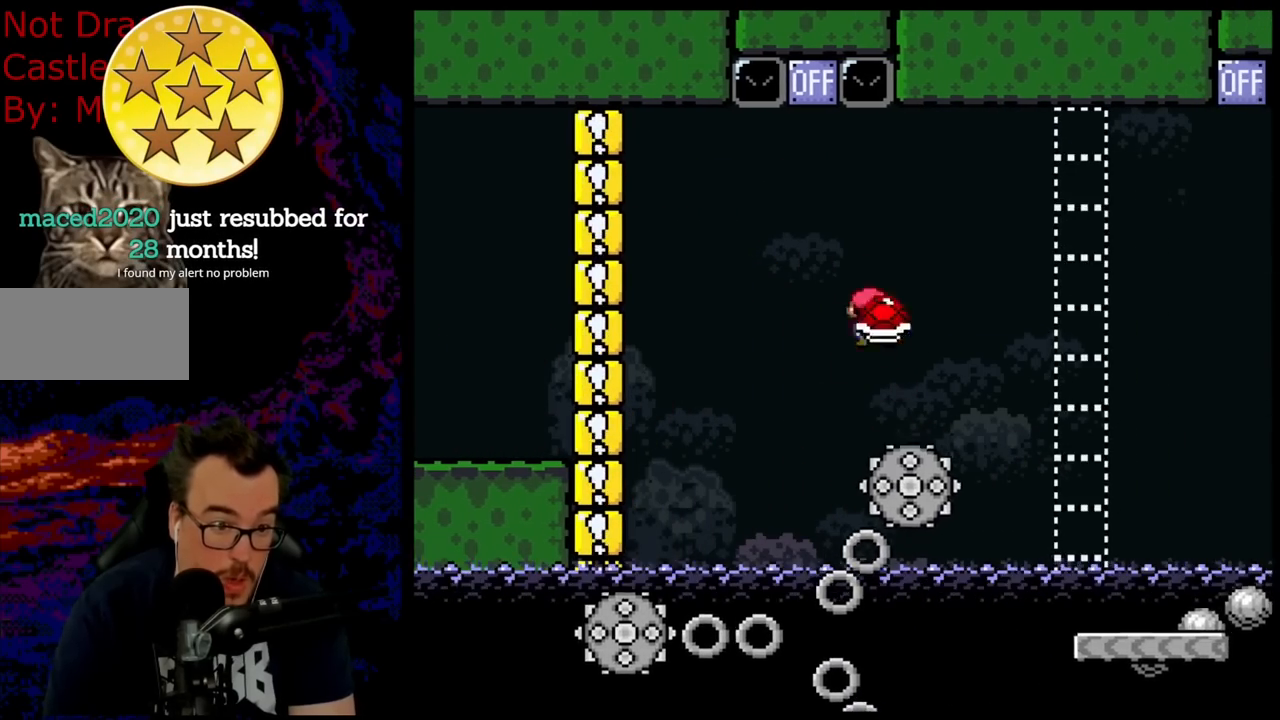
{"buttons": ["A", "X", "DPAD_LEFT"], "events": [[133, "DPAD_UP", "down"], [150, "DPAD_LEFT", "up"], [183, "DPAD_RIGHT", "down"], [200, "X", "up"], [317, "X", "down"], [333, "DPAD_LEFT", "down"], [333, "DPAD_RIGHT", "up"], [367, "DPAD_UP", "up"]]}
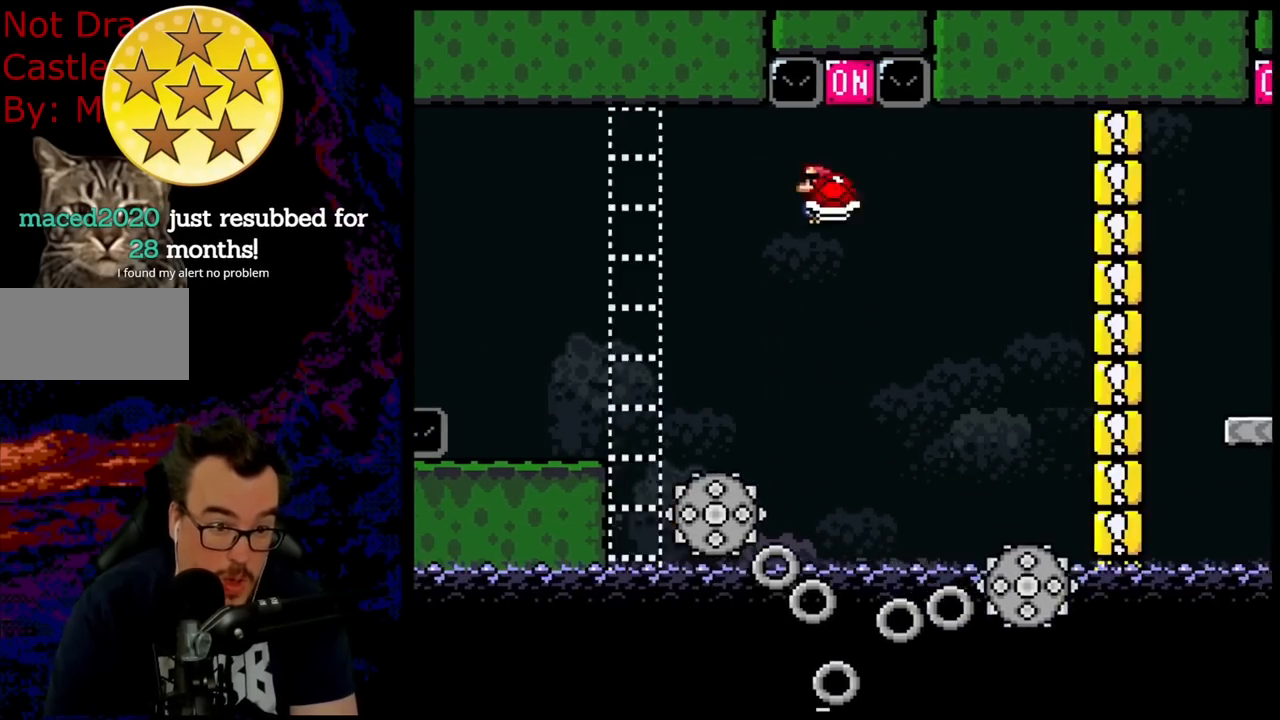
{"buttons": ["A", "X", "DPAD_LEFT"], "events": [[50, "DPAD_LEFT", "up"], [117, "A", "up"], [133, "DPAD_RIGHT", "down"], [183, "A", "down"], [250, "DPAD_RIGHT", "up"], [400, "DPAD_LEFT", "down"]]}
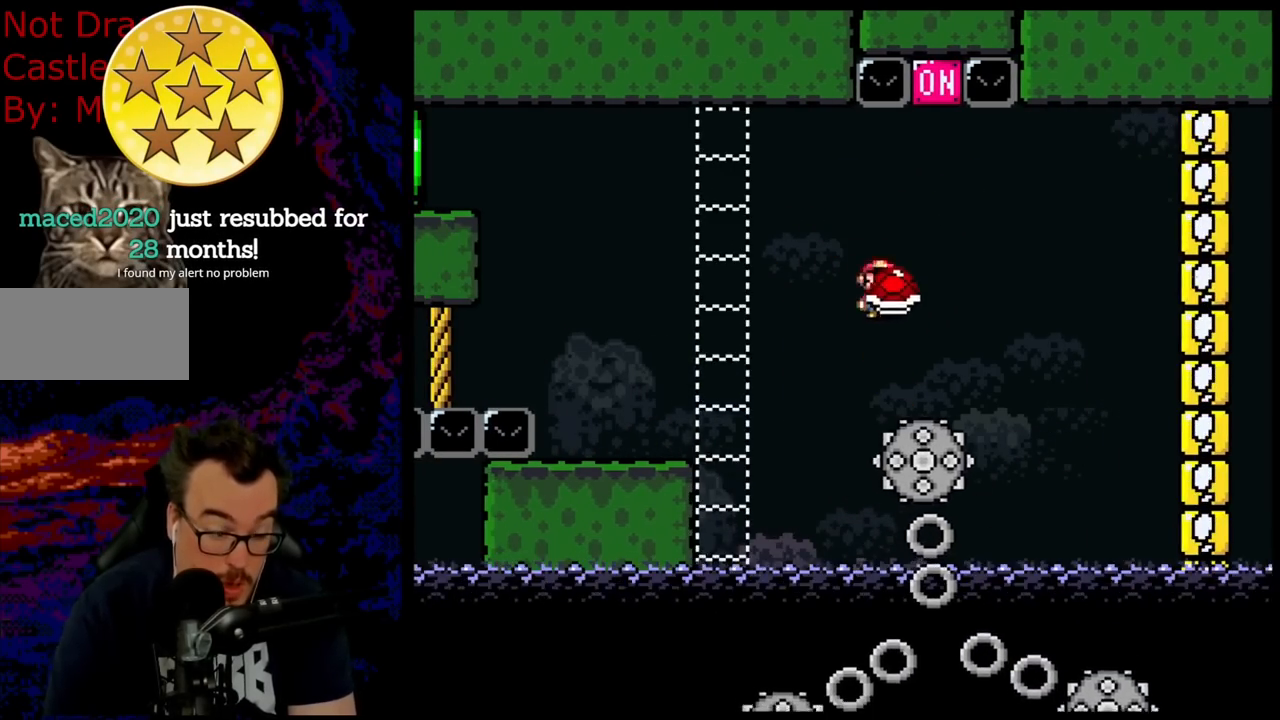
{"buttons": ["A", "X", "DPAD_LEFT"], "events": [[33, "A", "up"], [133, "A", "down"]]}
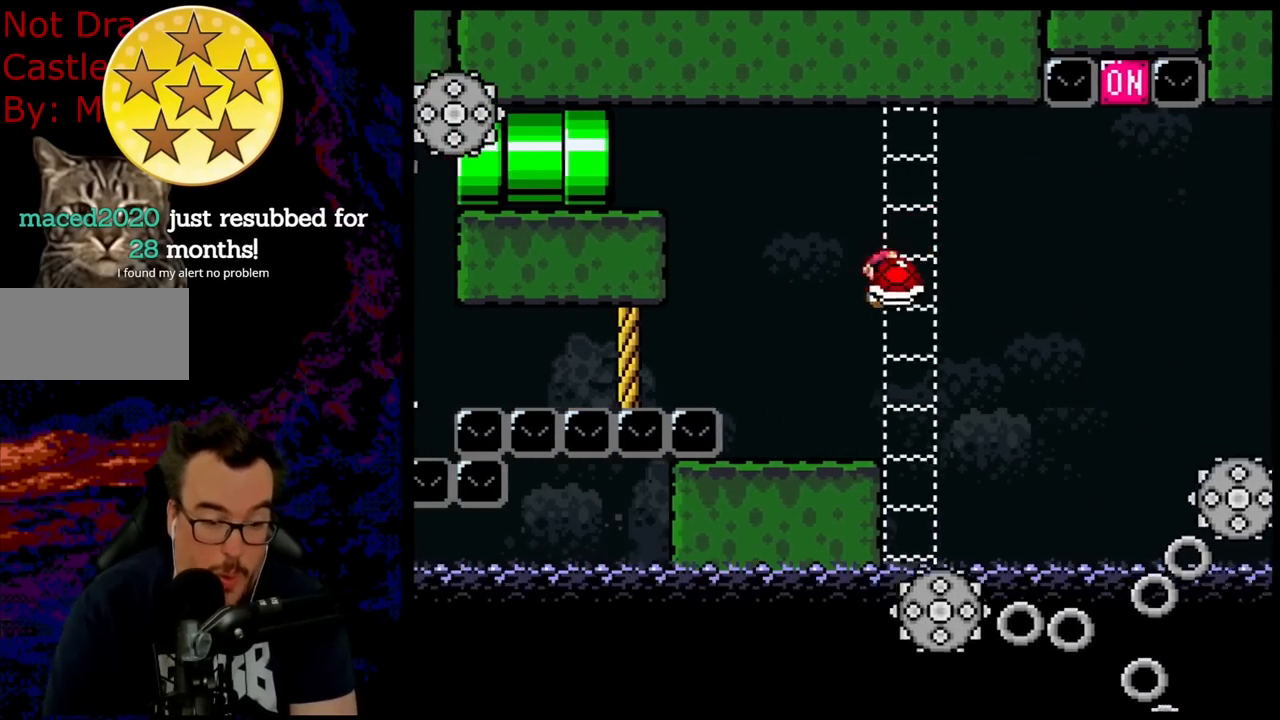
{"buttons": ["X"], "events": [[50, "DPAD_LEFT", "up"], [50, "DPAD_RIGHT", "down"], [217, "DPAD_DOWN", "down"], [233, "DPAD_LEFT", "down"], [233, "DPAD_RIGHT", "up"], [267, "DPAD_DOWN", "up"], [317, "DPAD_LEFT", "up"], [467, "A", "up"]]}